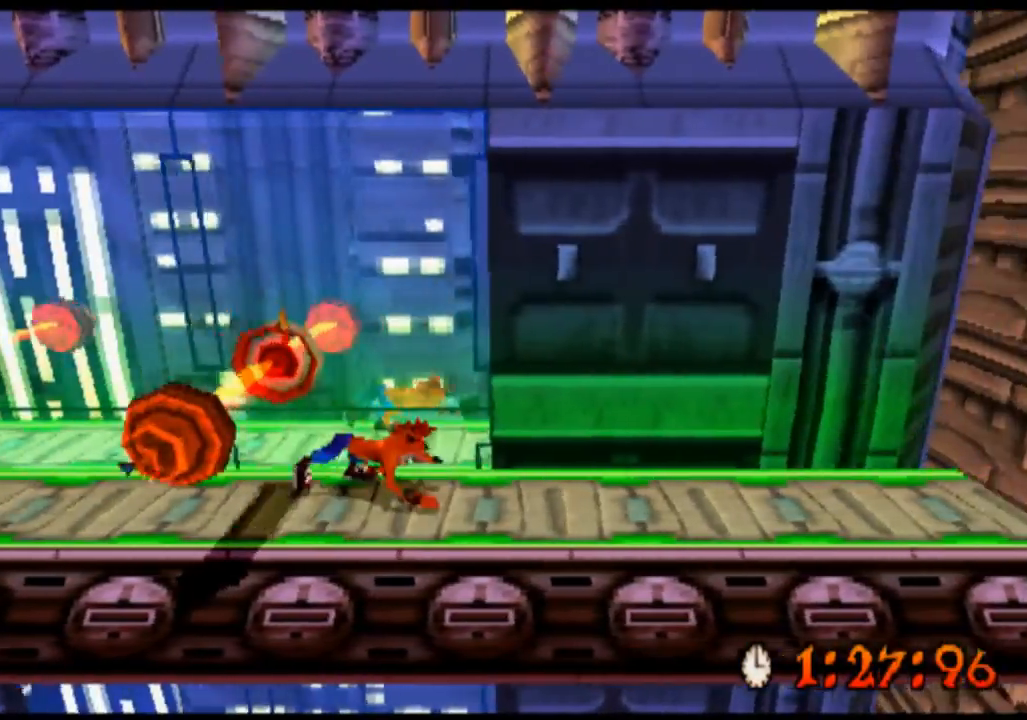
Gameplay with a controller (PlayStation layout); each line is a JSON object with the inputs held at the frame after it. "events" lists button and stick changes between this image and that frame as [ms after this image, input, new state], when the widget could be followed in between. Not read: L3 R3 right_stick.
{"buttons": ["R2"], "left_stick": "center", "events": [[267, "left_stick", "center"]]}
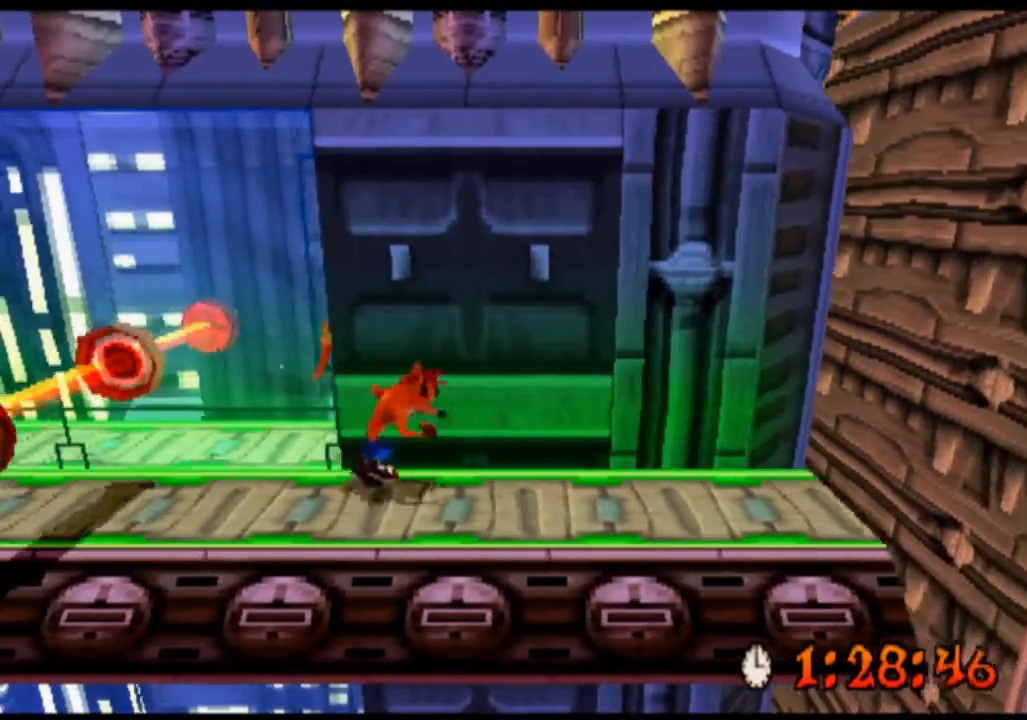
{"buttons": ["R2"], "left_stick": "center", "events": [[100, "left_stick", "right"], [267, "left_stick", "center"]]}
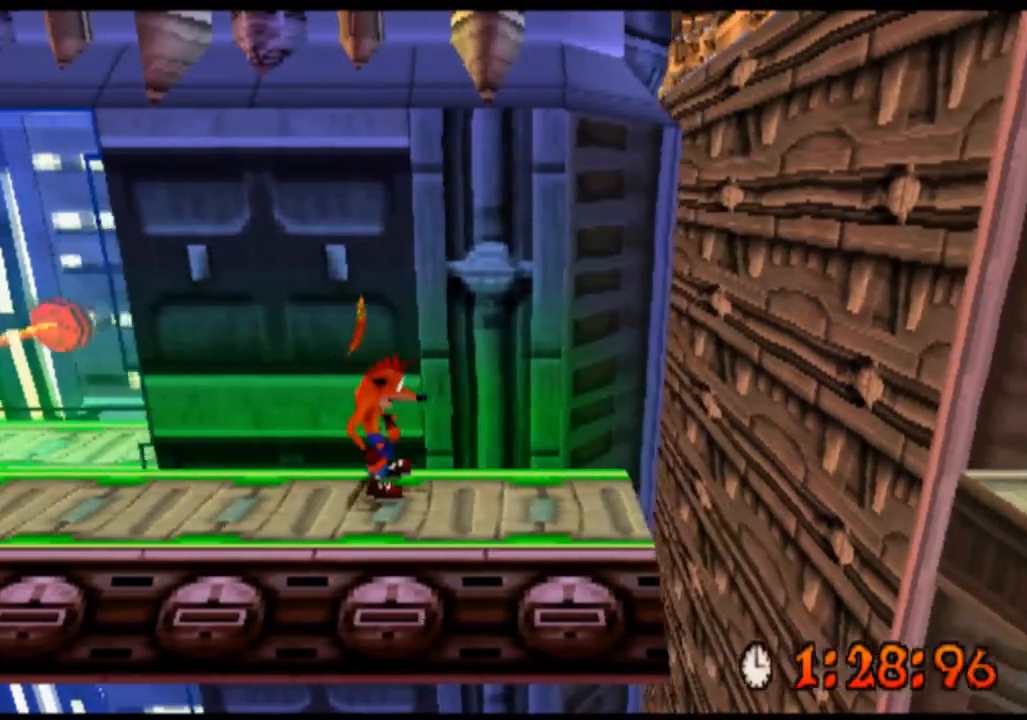
{"buttons": ["R2"], "left_stick": "right", "events": [[333, "left_stick", "right"]]}
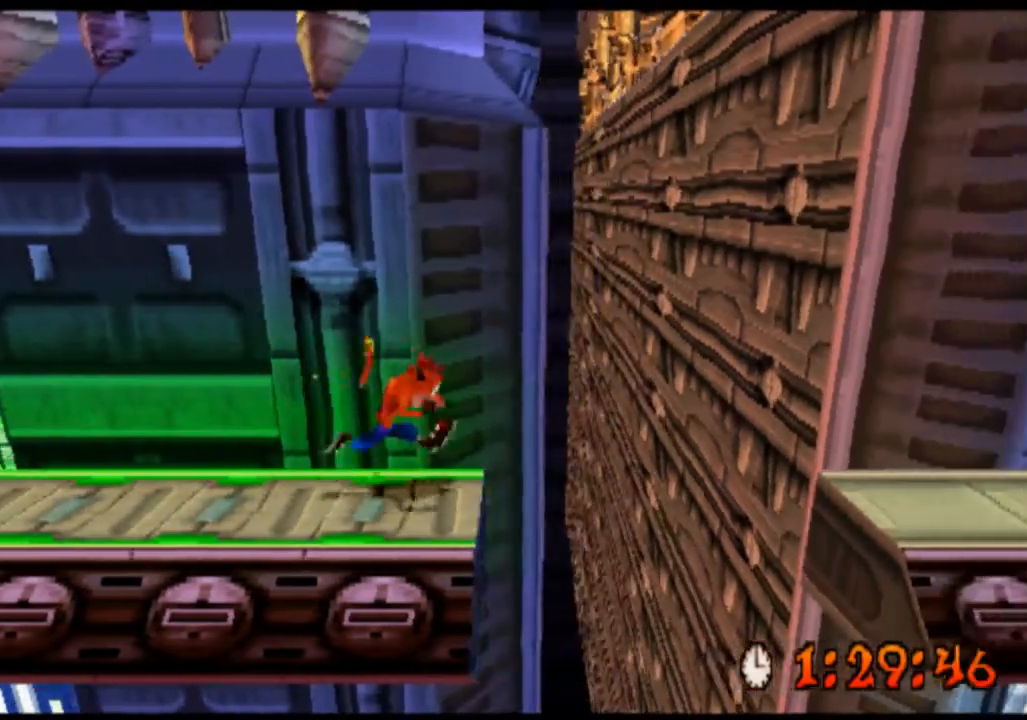
{"buttons": ["CROSS", "R2"], "left_stick": "right", "events": [[33, "CROSS", "down"], [267, "CROSS", "up"], [433, "CROSS", "down"]]}
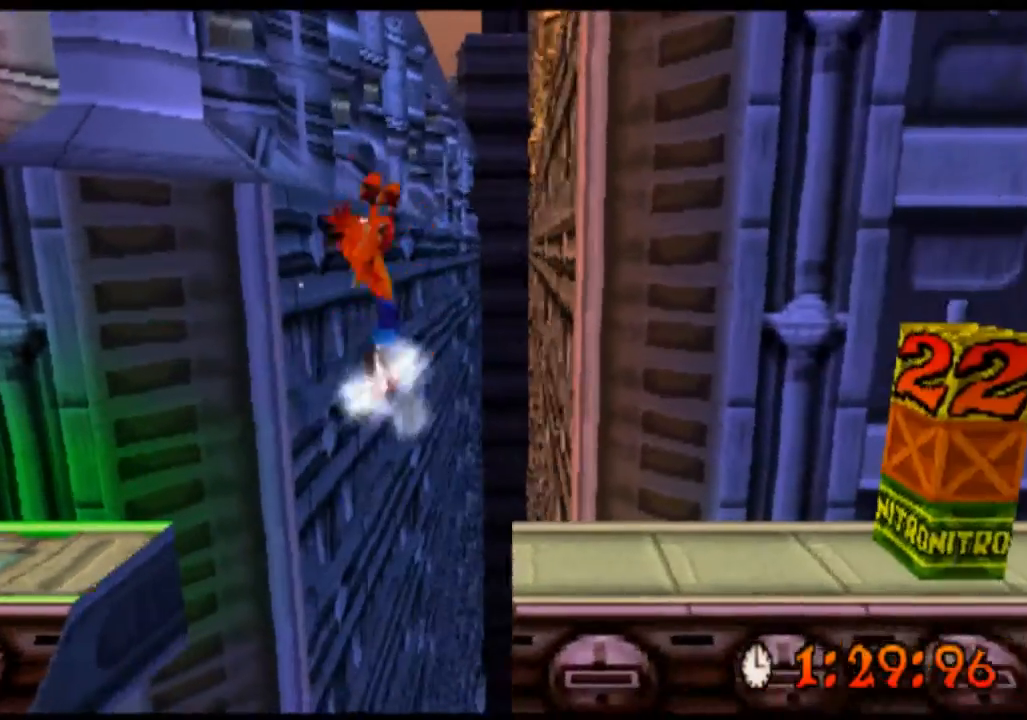
{"buttons": ["R2"], "left_stick": "center", "events": [[433, "CROSS", "up"], [500, "left_stick", "center"]]}
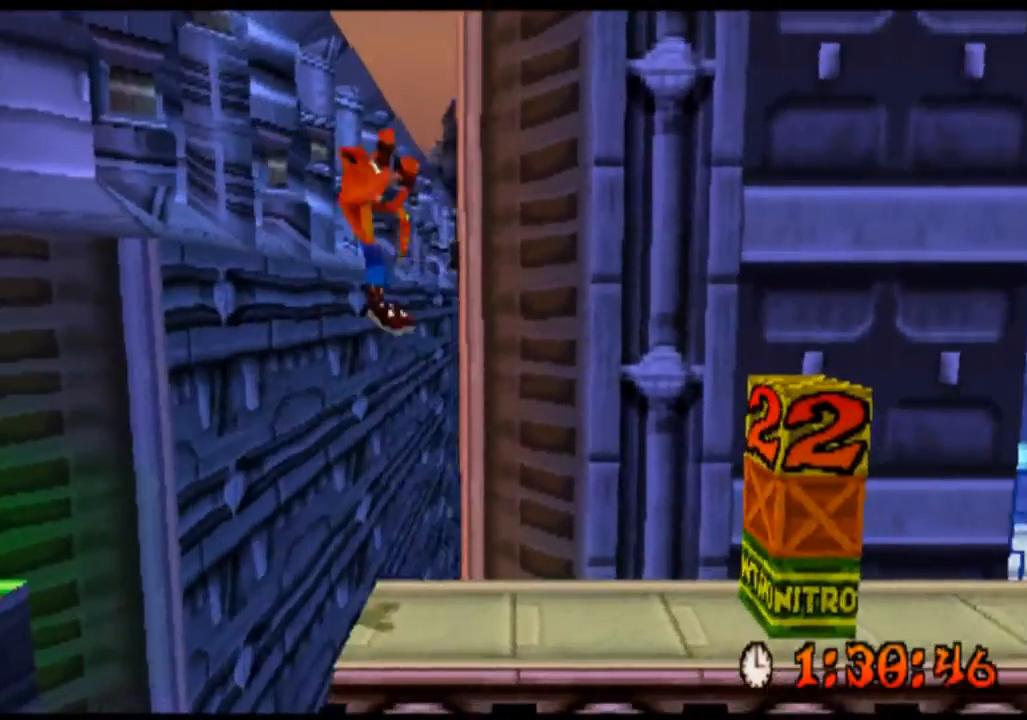
{"buttons": ["R2"], "left_stick": "right", "events": [[400, "left_stick", "right"]]}
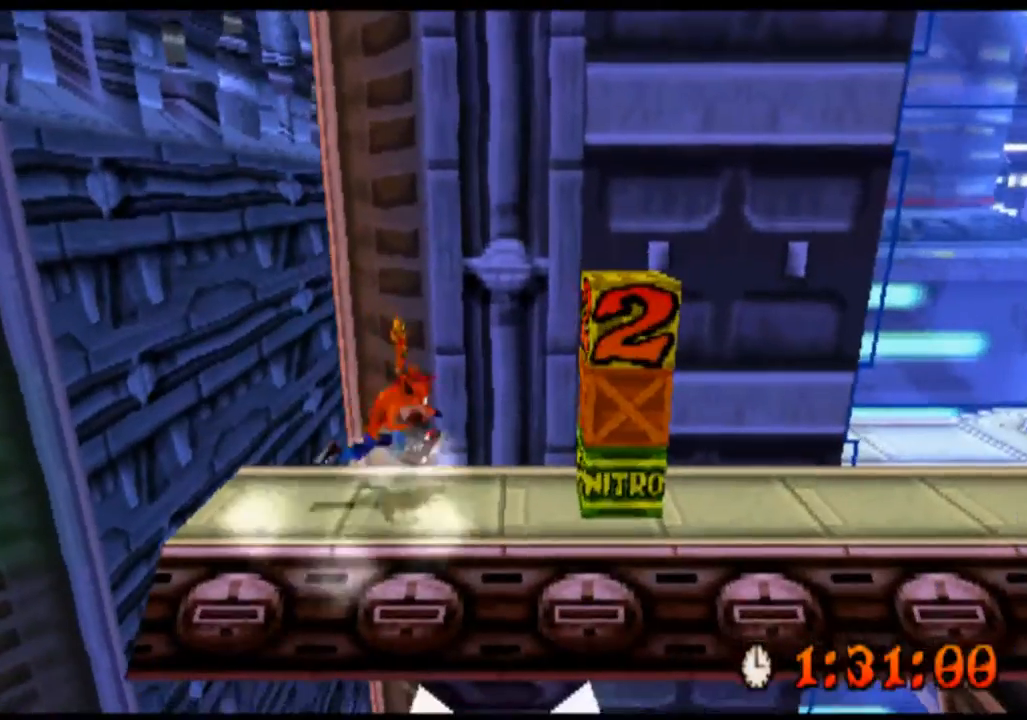
{"buttons": ["CROSS", "R2"], "left_stick": "right", "events": [[33, "CROSS", "down"], [300, "CROSS", "up"], [367, "CROSS", "down"]]}
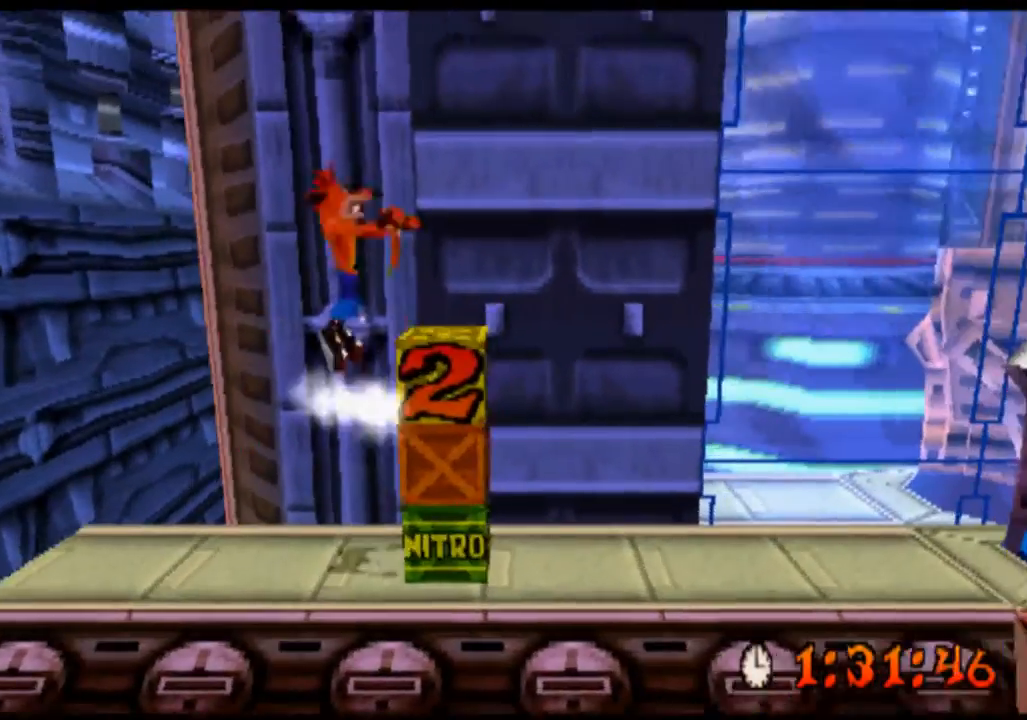
{"buttons": ["R2"], "left_stick": "left", "events": [[100, "SQUARE", "down"], [233, "SQUARE", "up"], [300, "CROSS", "up"], [333, "left_stick", "center"], [467, "left_stick", "left"]]}
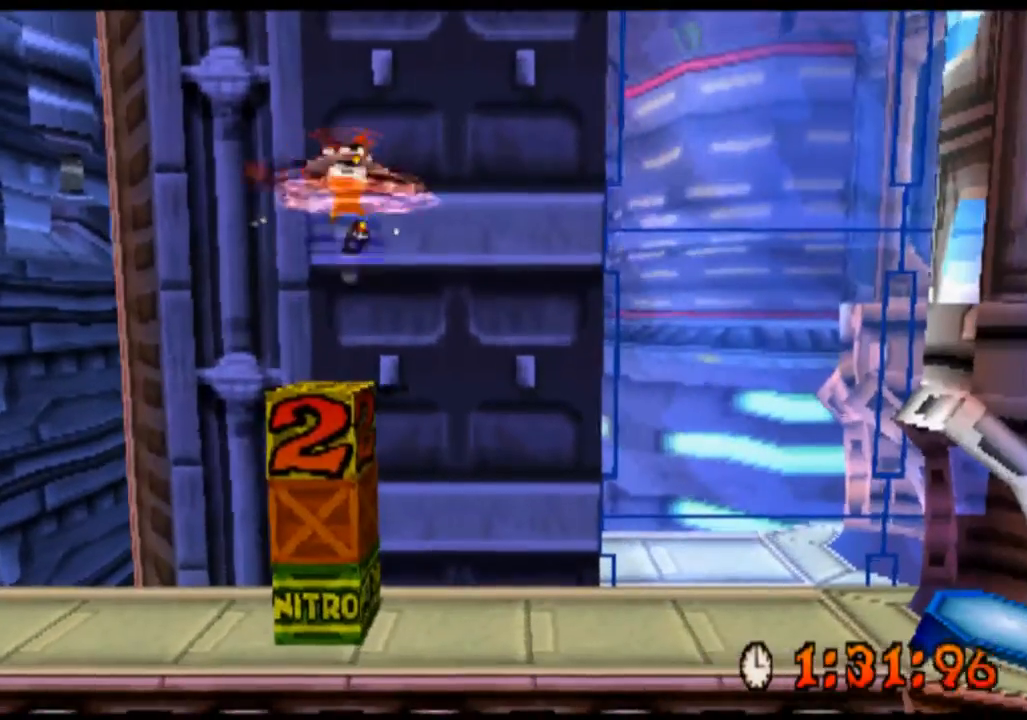
{"buttons": ["R2"], "left_stick": "right", "events": [[233, "left_stick", "center"], [467, "left_stick", "right"]]}
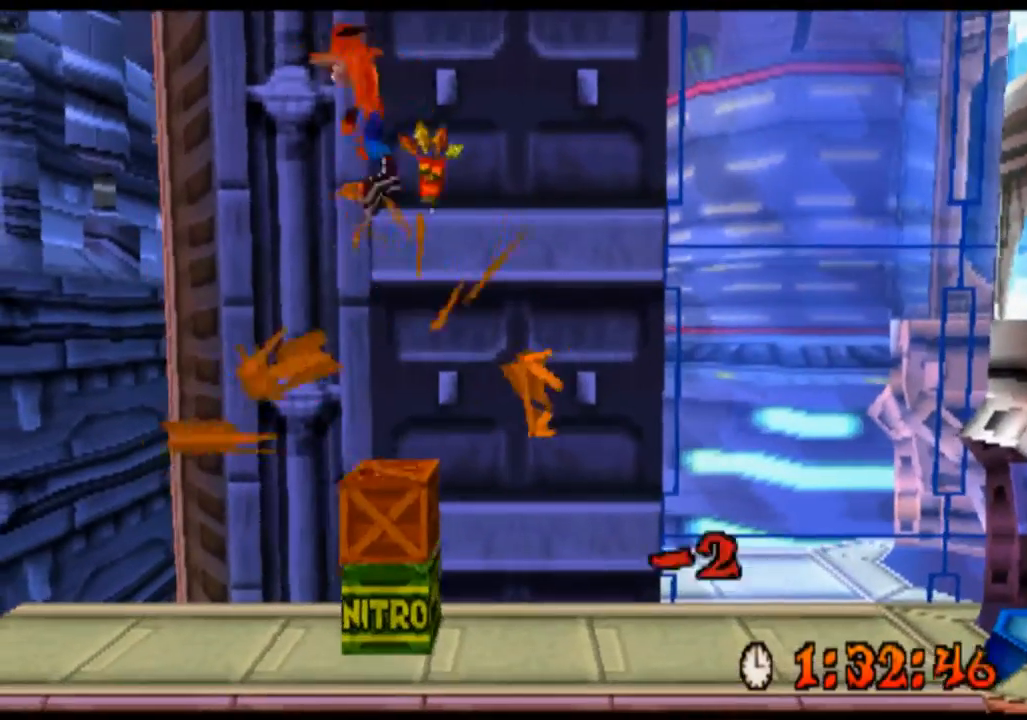
{"buttons": ["R2"], "left_stick": "right", "events": []}
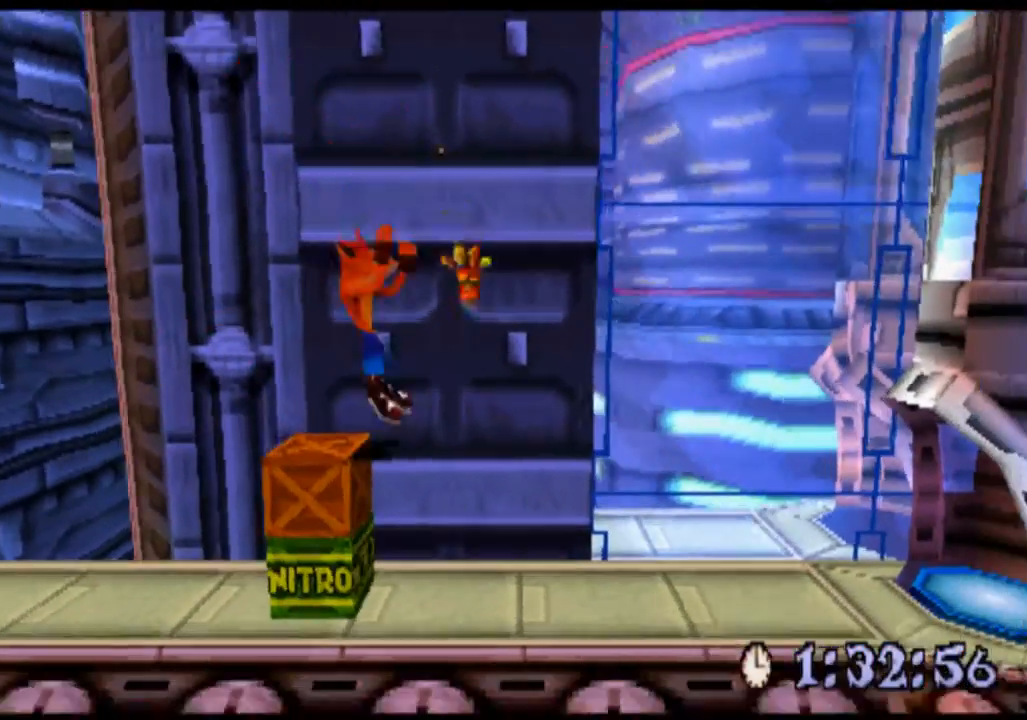
{"buttons": ["R2"], "left_stick": "right", "events": []}
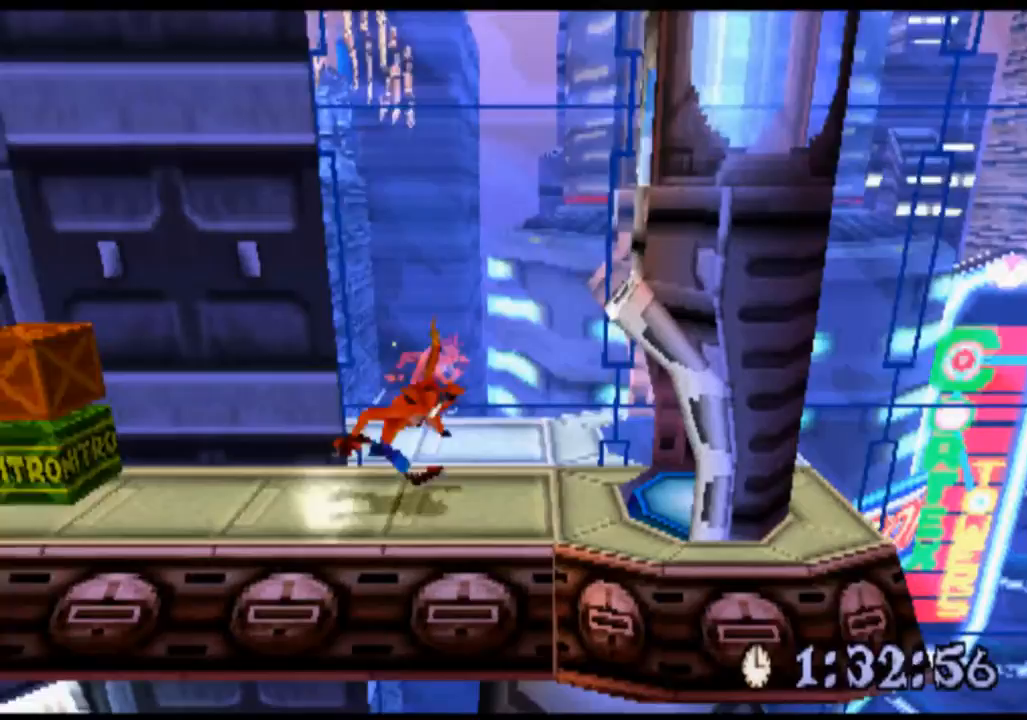
{"buttons": ["R2"], "left_stick": "right", "events": []}
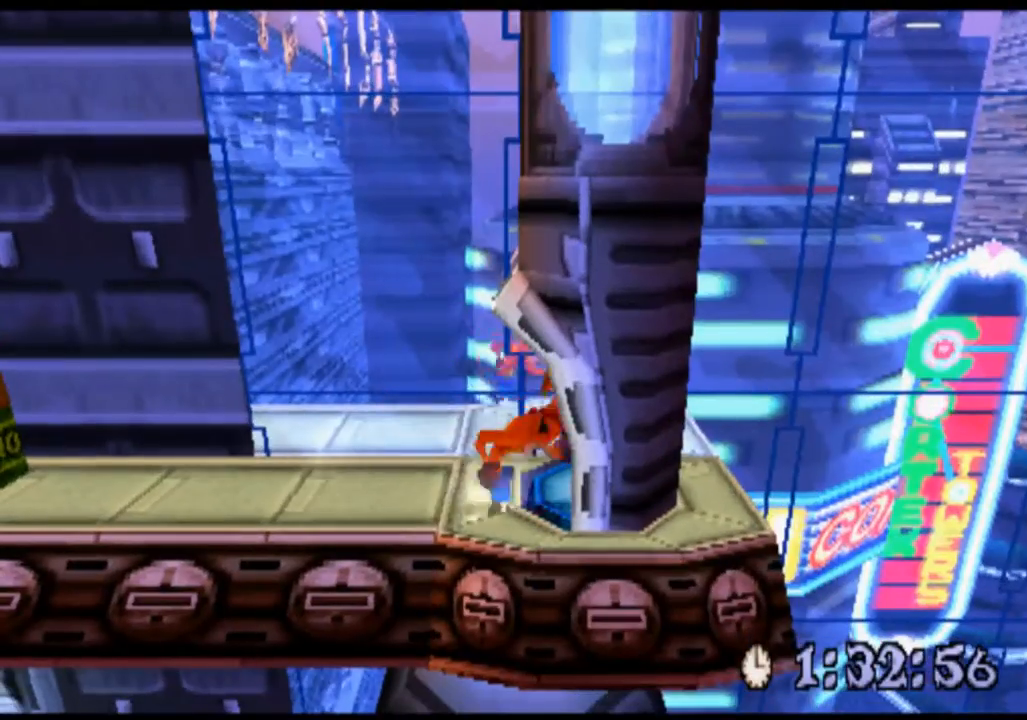
{"buttons": ["R2"], "left_stick": "center", "events": [[433, "left_stick", "center"]]}
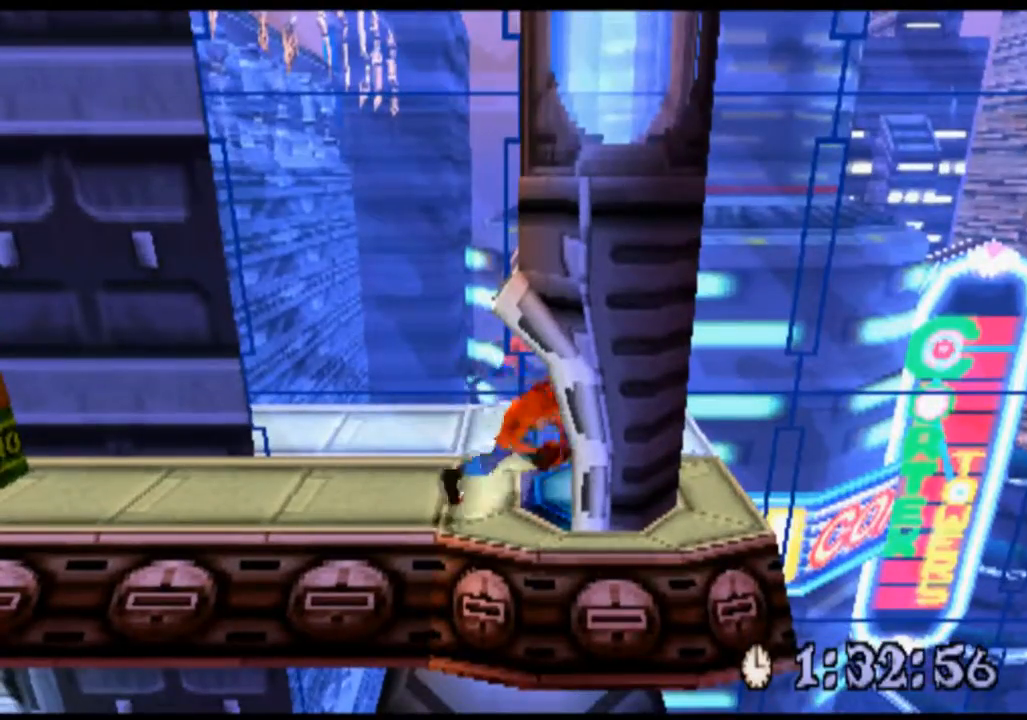
{"buttons": ["R2"], "left_stick": "center", "events": [[367, "left_stick", "up"], [500, "left_stick", "center"]]}
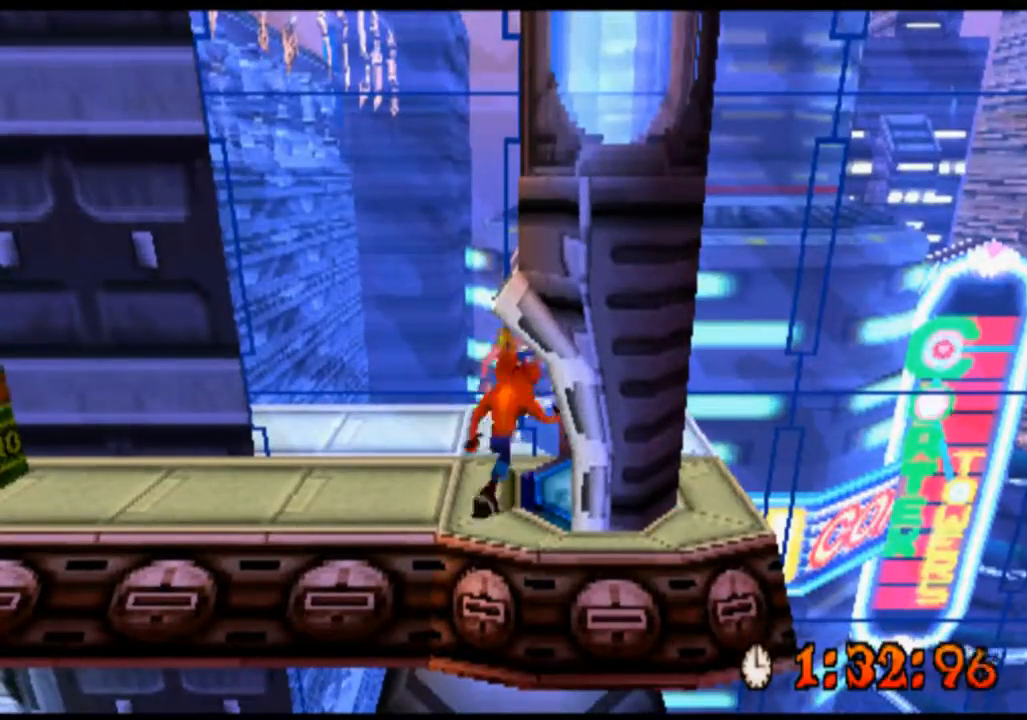
{"buttons": ["R2"], "left_stick": "right", "events": [[233, "left_stick", "right"]]}
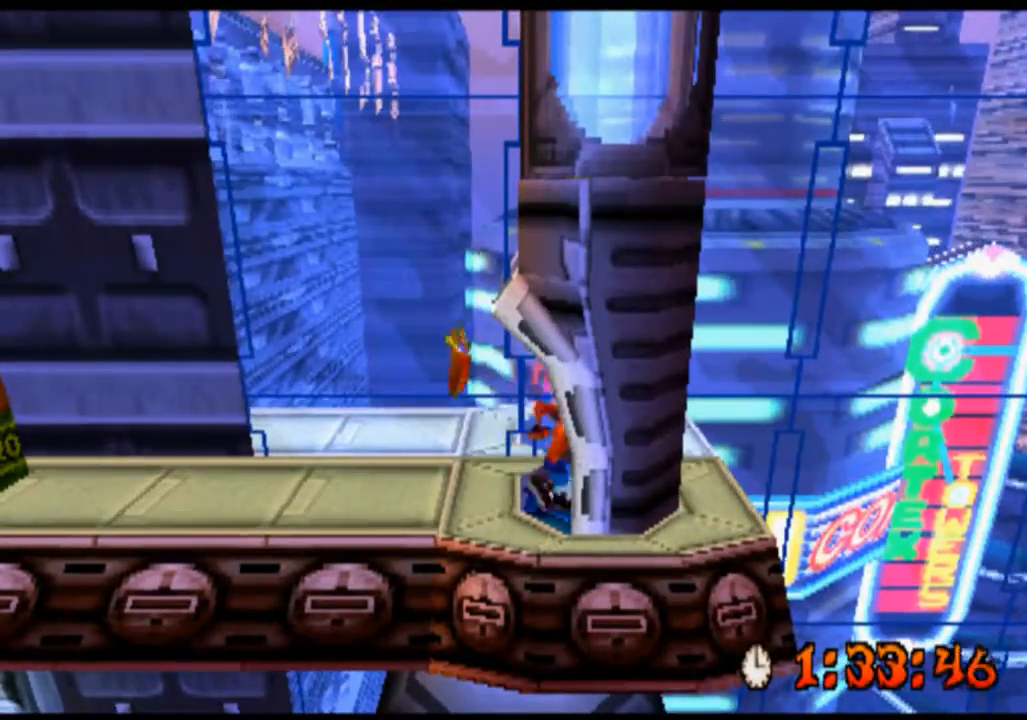
{"buttons": ["R2"], "left_stick": "center", "events": [[400, "left_stick", "center"]]}
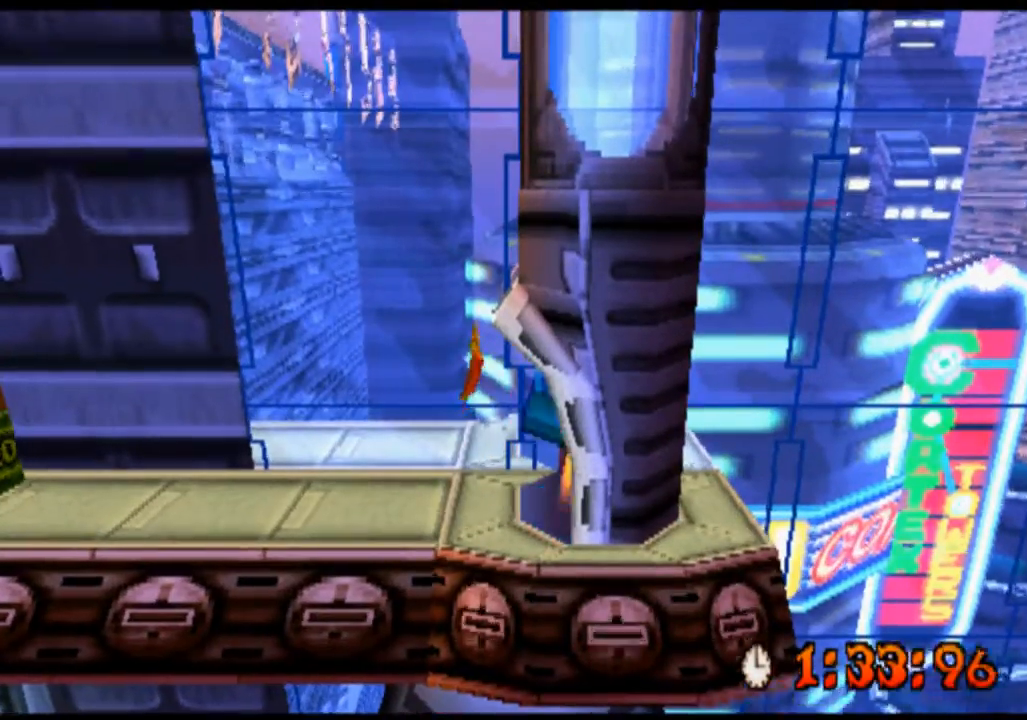
{"buttons": ["R2"], "left_stick": "center", "events": []}
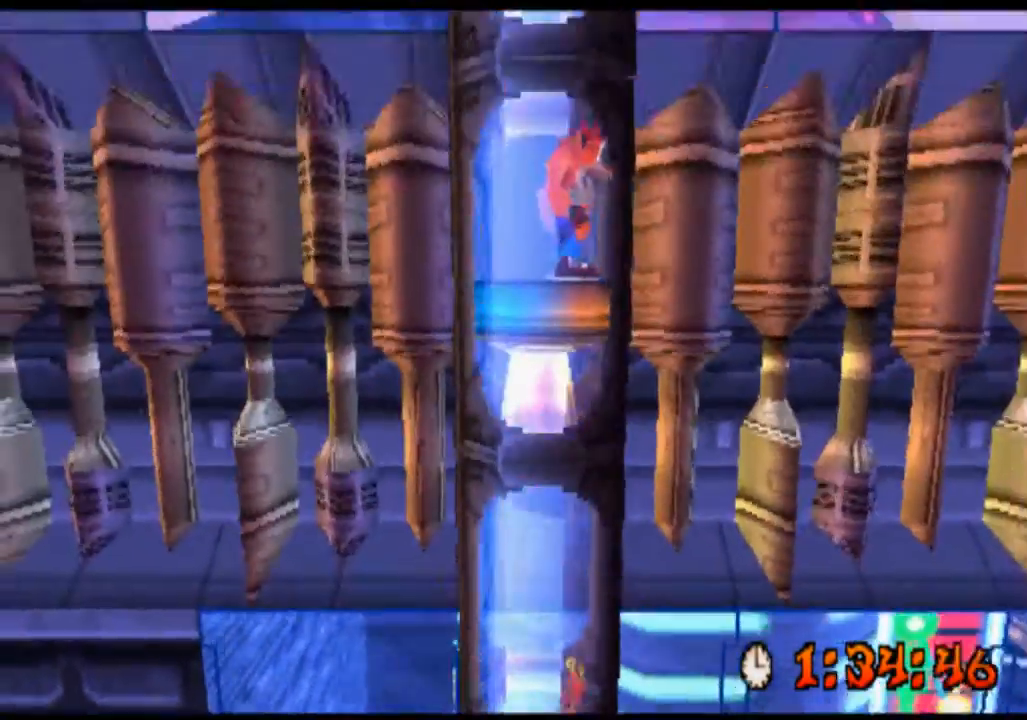
{"buttons": ["R2"], "left_stick": "right", "events": [[167, "left_stick", "right"]]}
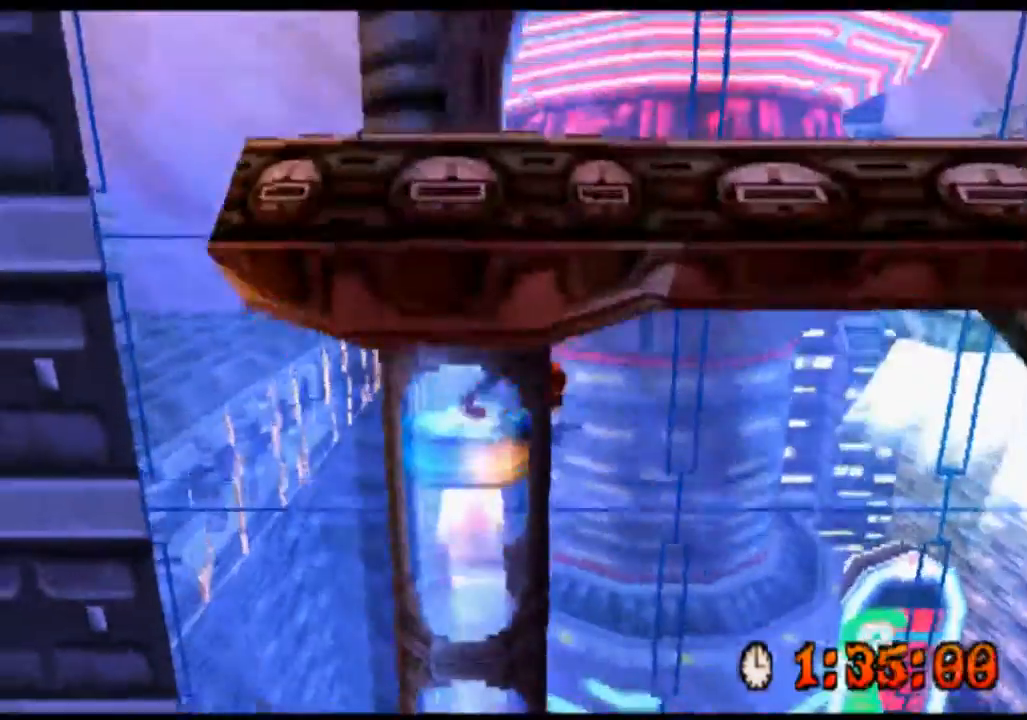
{"buttons": ["R2"], "left_stick": "right", "events": []}
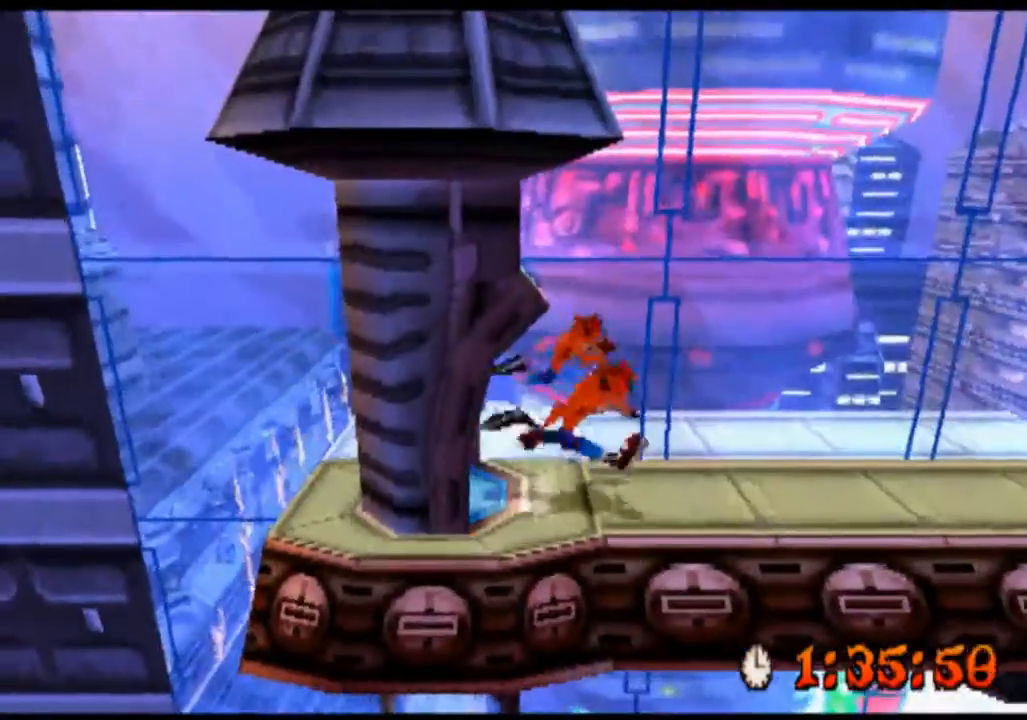
{"buttons": ["R2"], "left_stick": "center", "events": [[467, "left_stick", "center"]]}
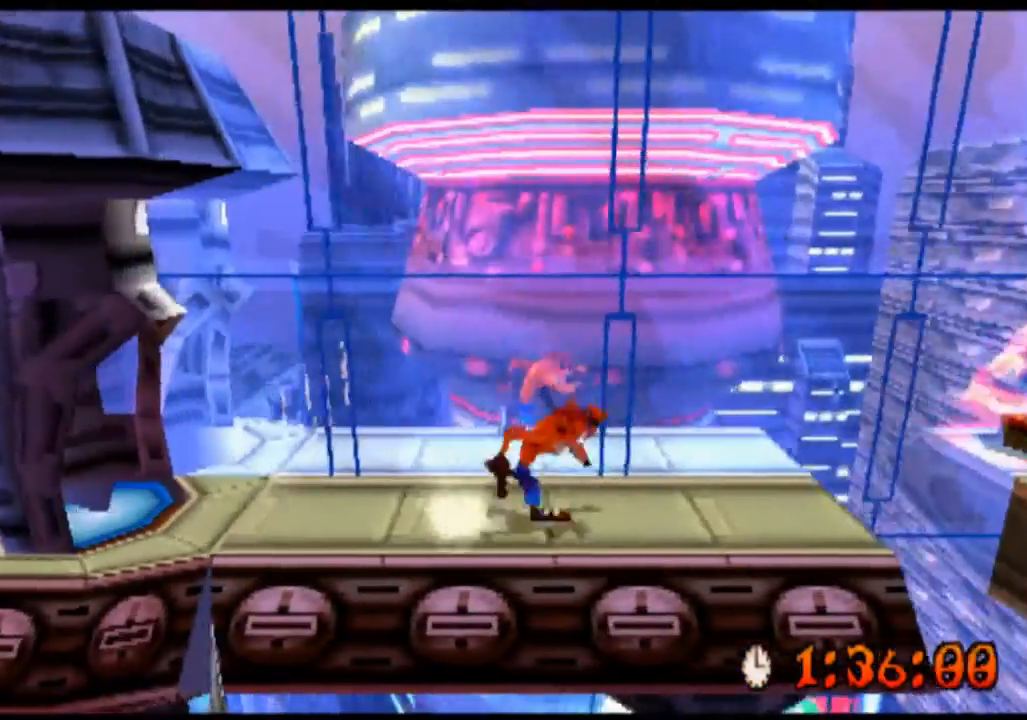
{"buttons": ["R2"], "left_stick": "right", "events": [[300, "left_stick", "right"]]}
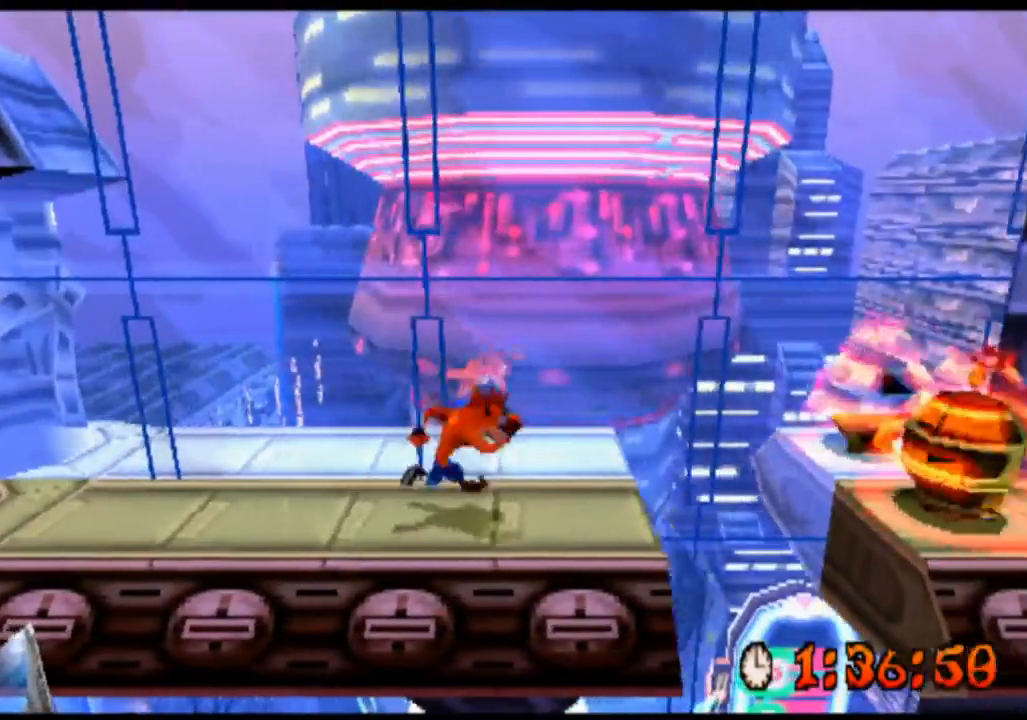
{"buttons": ["CROSS", "R2"], "left_stick": "right", "events": [[133, "CROSS", "down"], [300, "CROSS", "up"], [400, "CROSS", "down"]]}
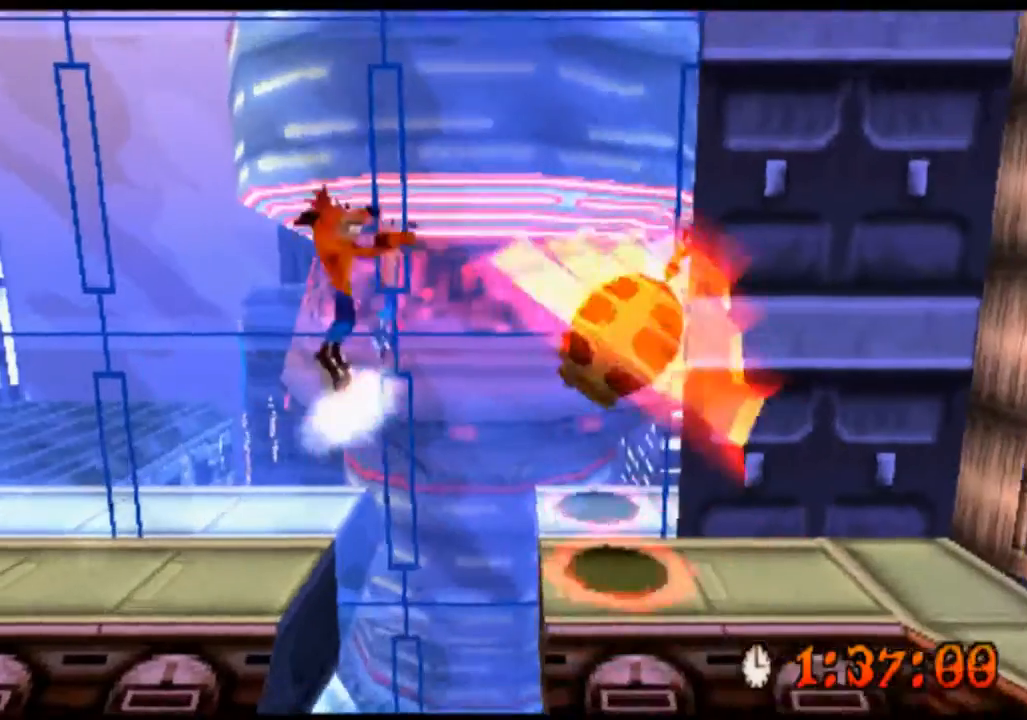
{"buttons": ["CROSS", "R2"], "left_stick": "right", "events": []}
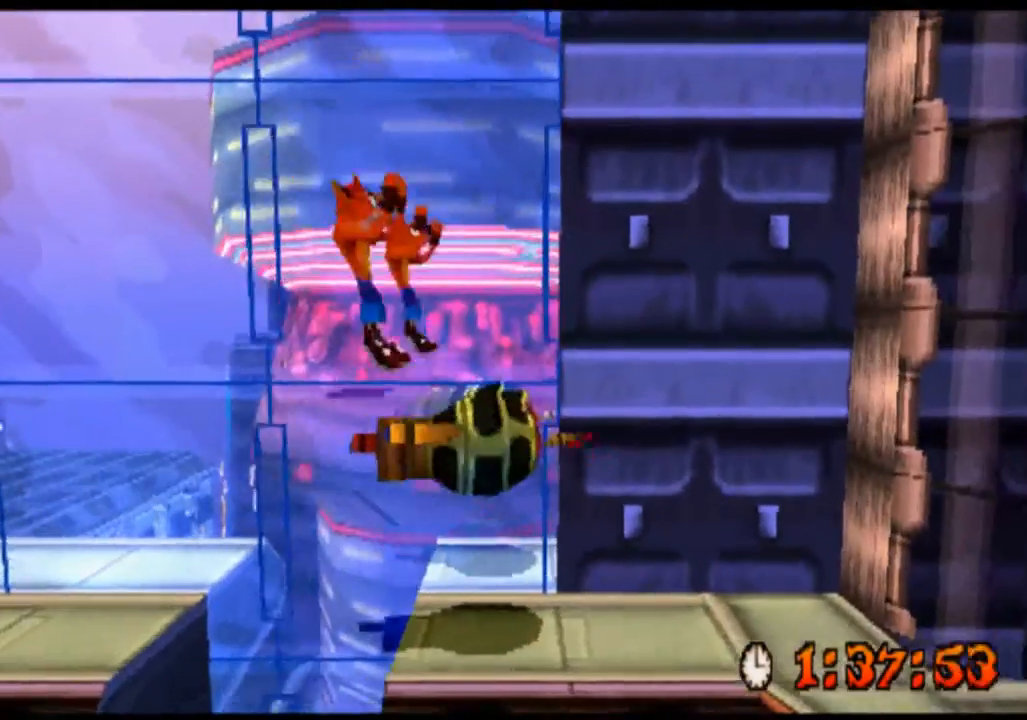
{"buttons": ["CROSS", "R2"], "left_stick": "right", "events": []}
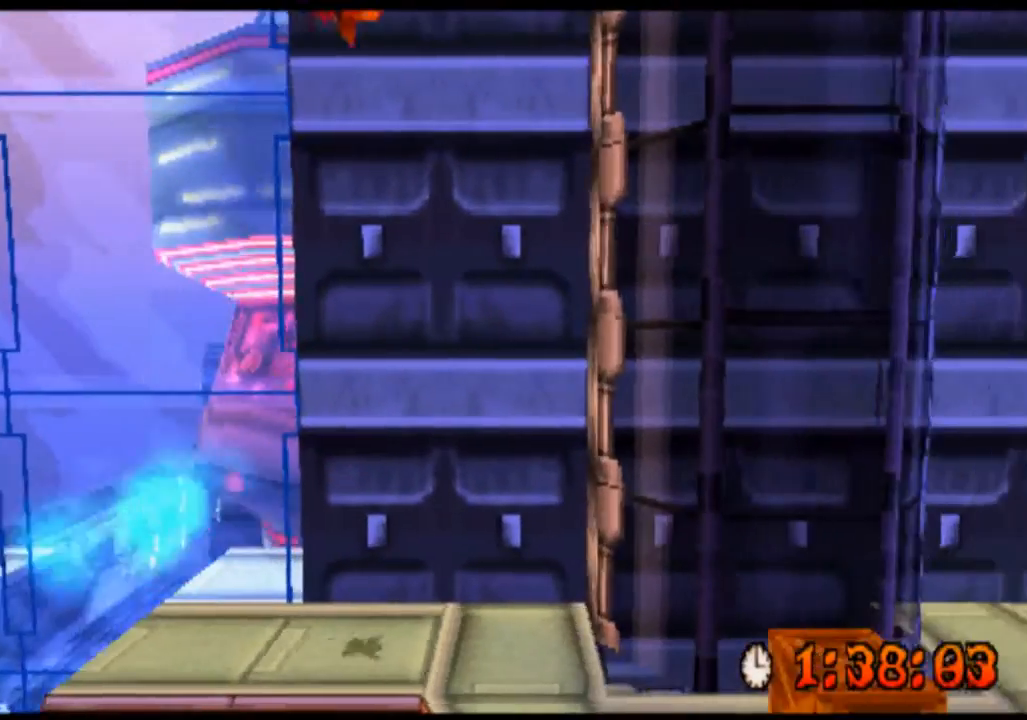
{"buttons": ["R2"], "left_stick": "down-right", "events": [[200, "CROSS", "up"], [267, "left_stick", "down-right"]]}
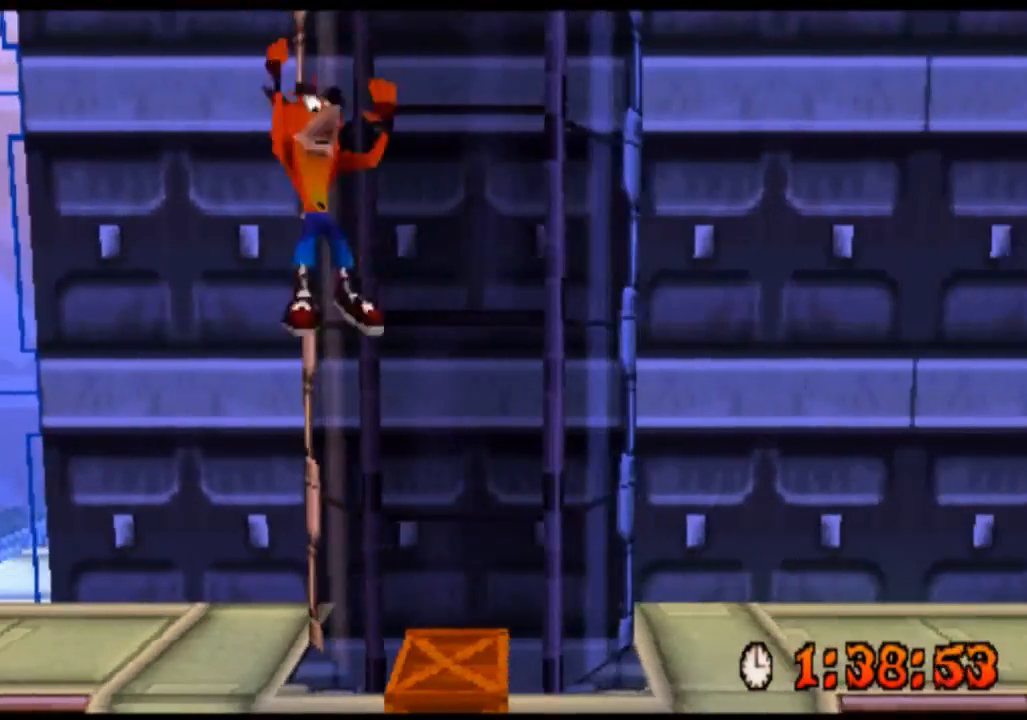
{"buttons": ["R2"], "left_stick": "right", "events": [[333, "left_stick", "right"]]}